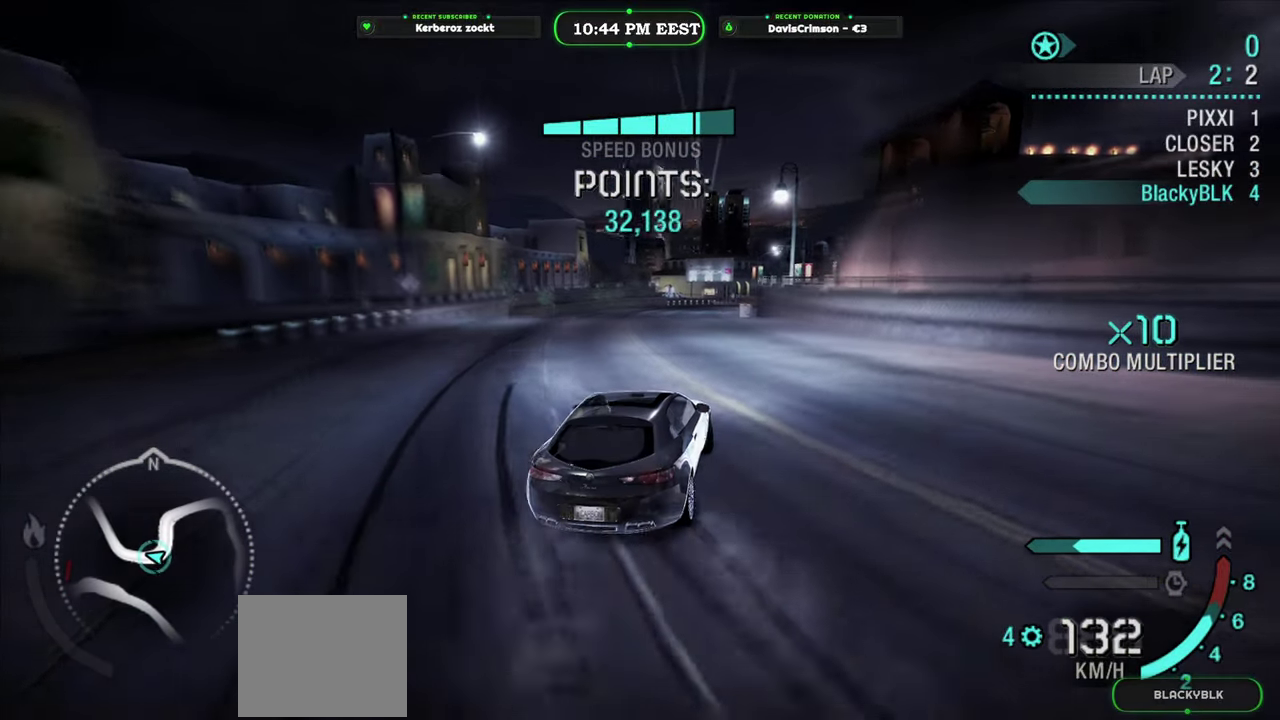
Gameplay with a controller (Xbox layout); each line is a JSON object with the inputs held at the frame after it. "events" lists button and stick changes between this image and that frame as [ms after this image, input, new state], when the widget could be followed in between.
{"buttons": ["R2"], "left_stick": "left", "right_stick": "center", "events": [[167, "left_stick", "left"], [300, "left_stick", "center"], [450, "left_stick", "left"]]}
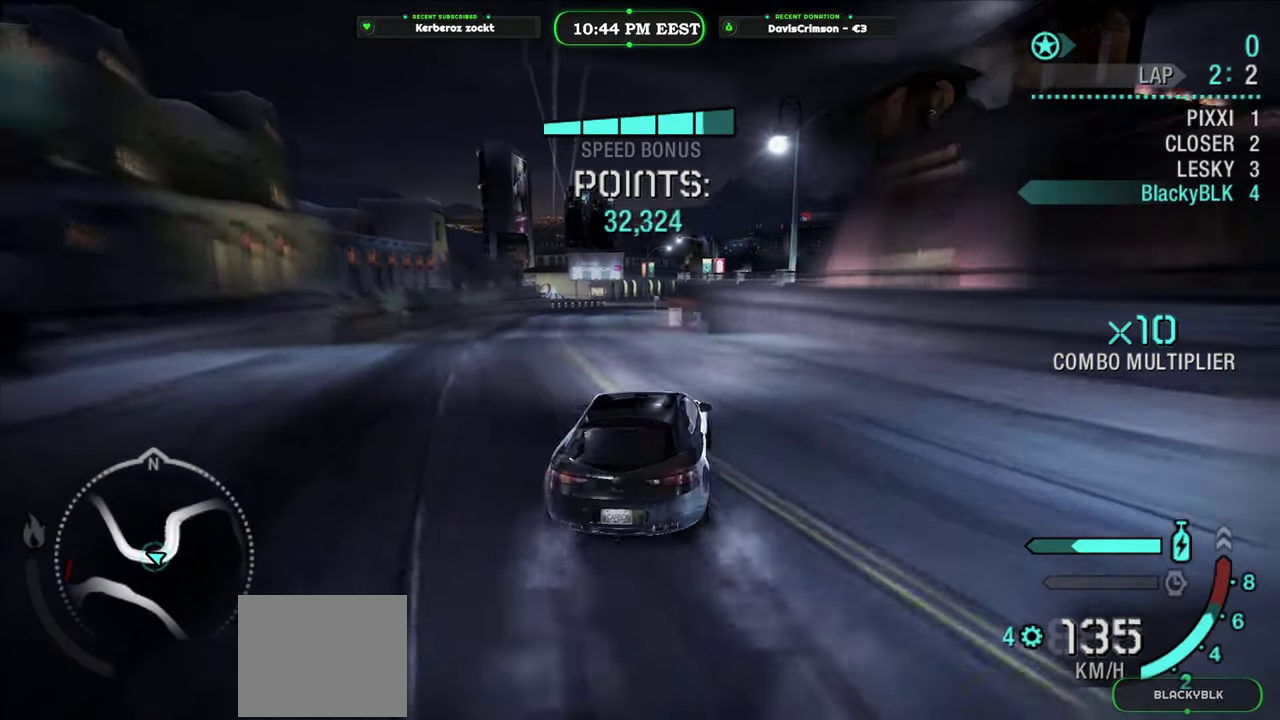
{"buttons": ["R2"], "left_stick": "center", "right_stick": "center", "events": [[50, "left_stick", "center"], [200, "left_stick", "left"], [350, "left_stick", "center"]]}
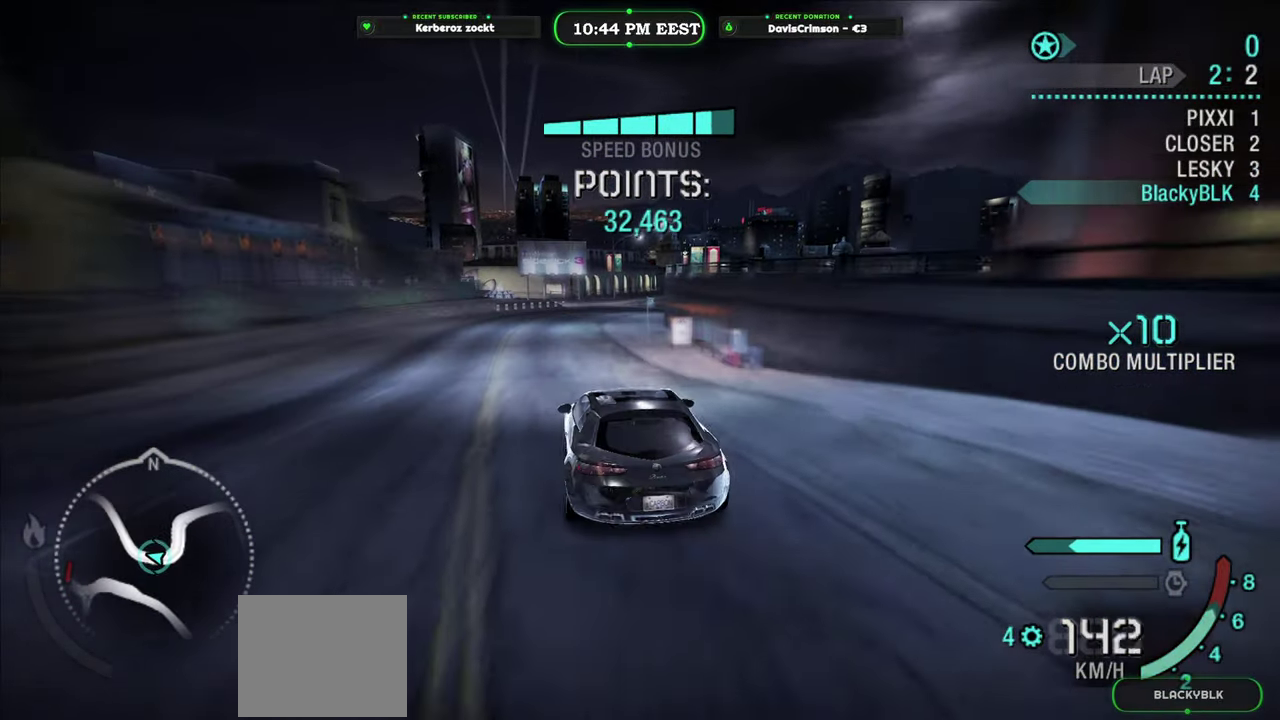
{"buttons": ["R2"], "left_stick": "right", "right_stick": "center", "events": [[150, "left_stick", "right"]]}
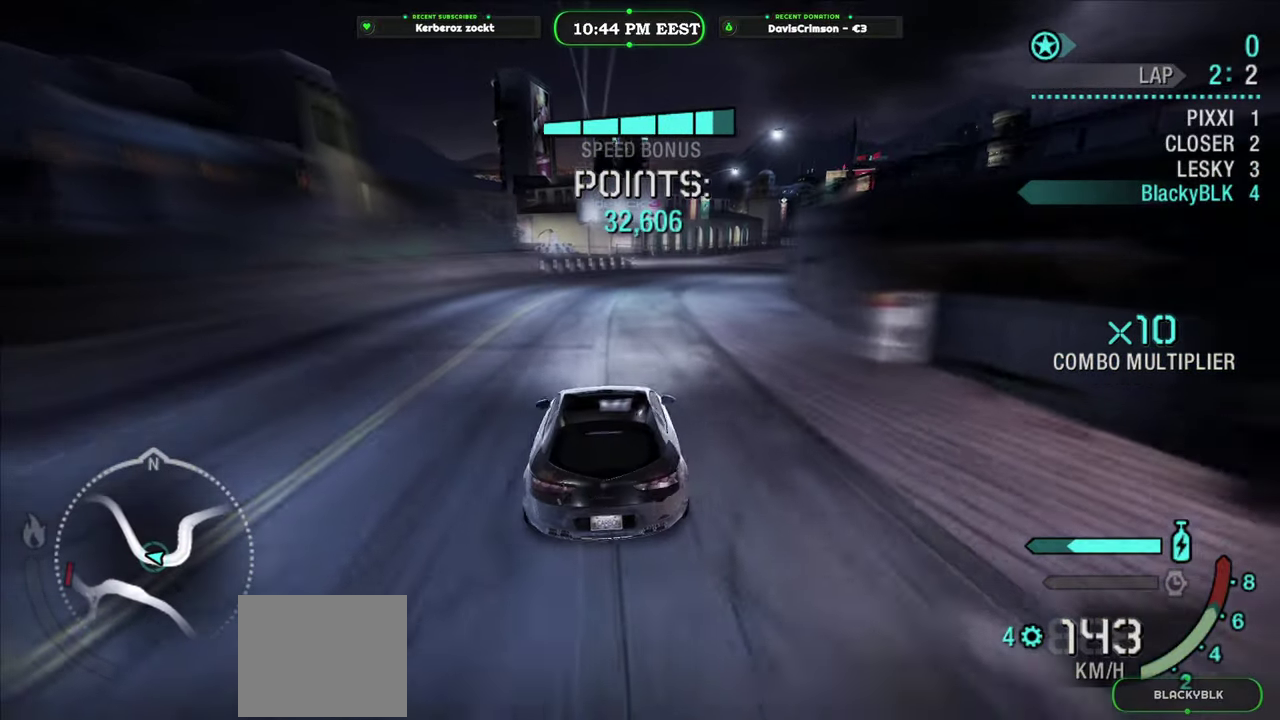
{"buttons": ["R2"], "left_stick": "right", "right_stick": "center", "events": [[333, "L2", "down"], [467, "L2", "up"]]}
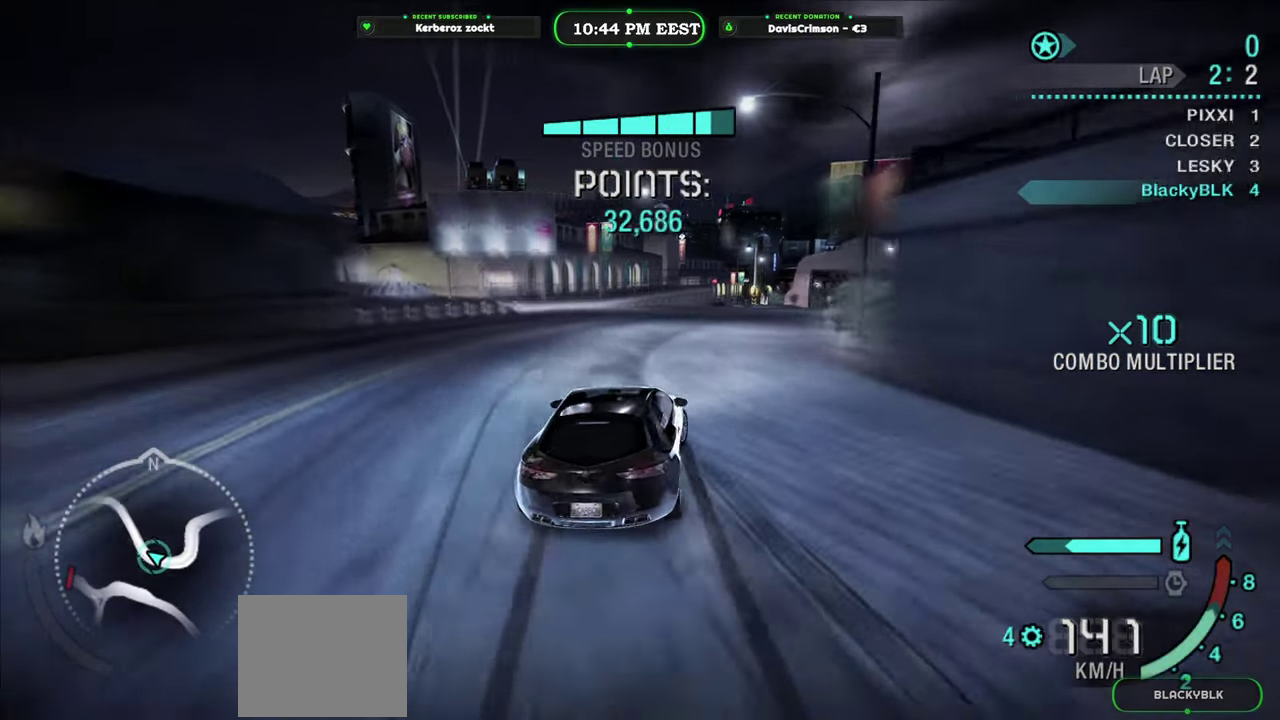
{"buttons": ["R2"], "left_stick": "center", "right_stick": "center", "events": [[250, "left_stick", "center"], [317, "left_stick", "left"], [467, "left_stick", "center"]]}
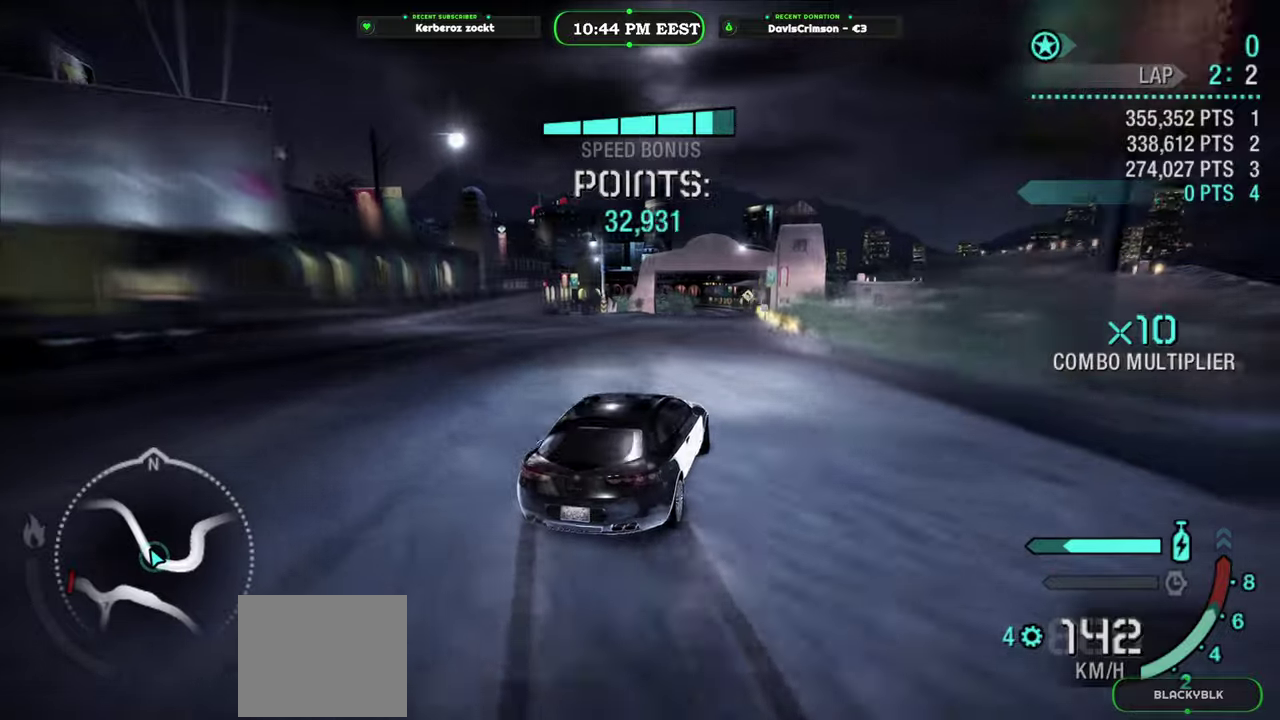
{"buttons": ["R2"], "left_stick": "left", "right_stick": "center", "events": [[400, "left_stick", "left"]]}
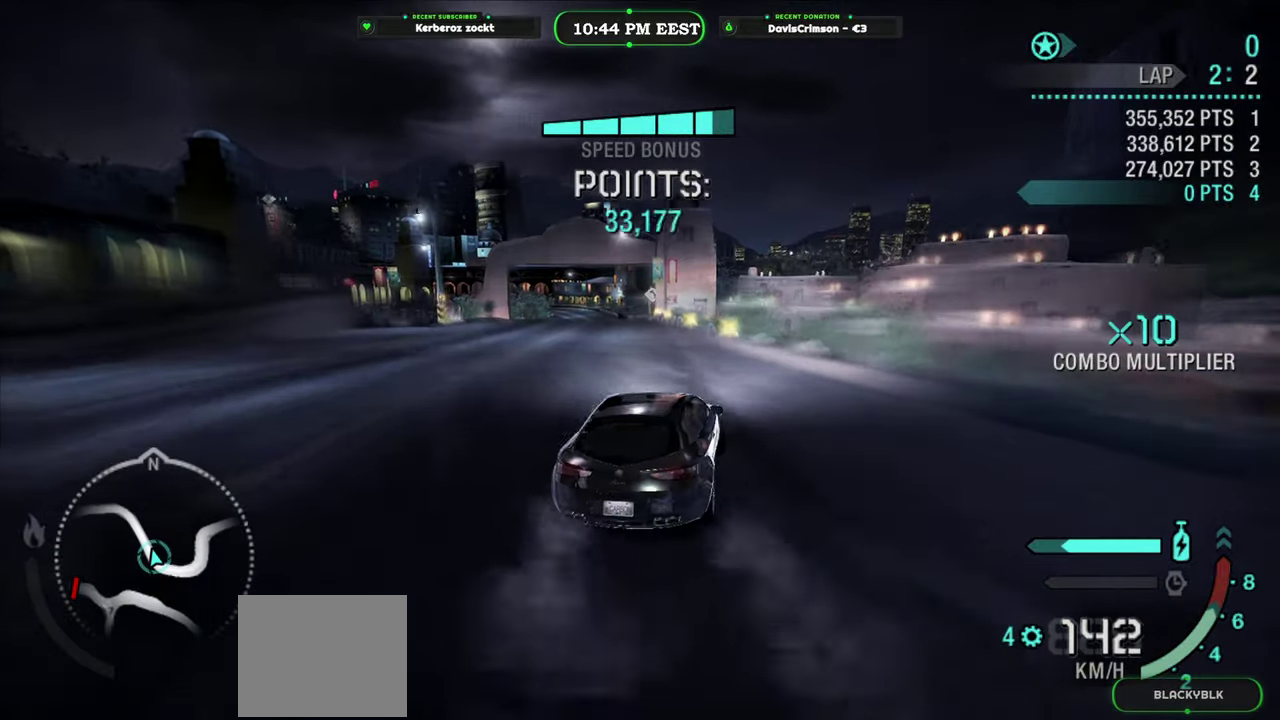
{"buttons": ["R2"], "left_stick": "left", "right_stick": "center", "events": [[317, "left_stick", "center"], [483, "left_stick", "left"]]}
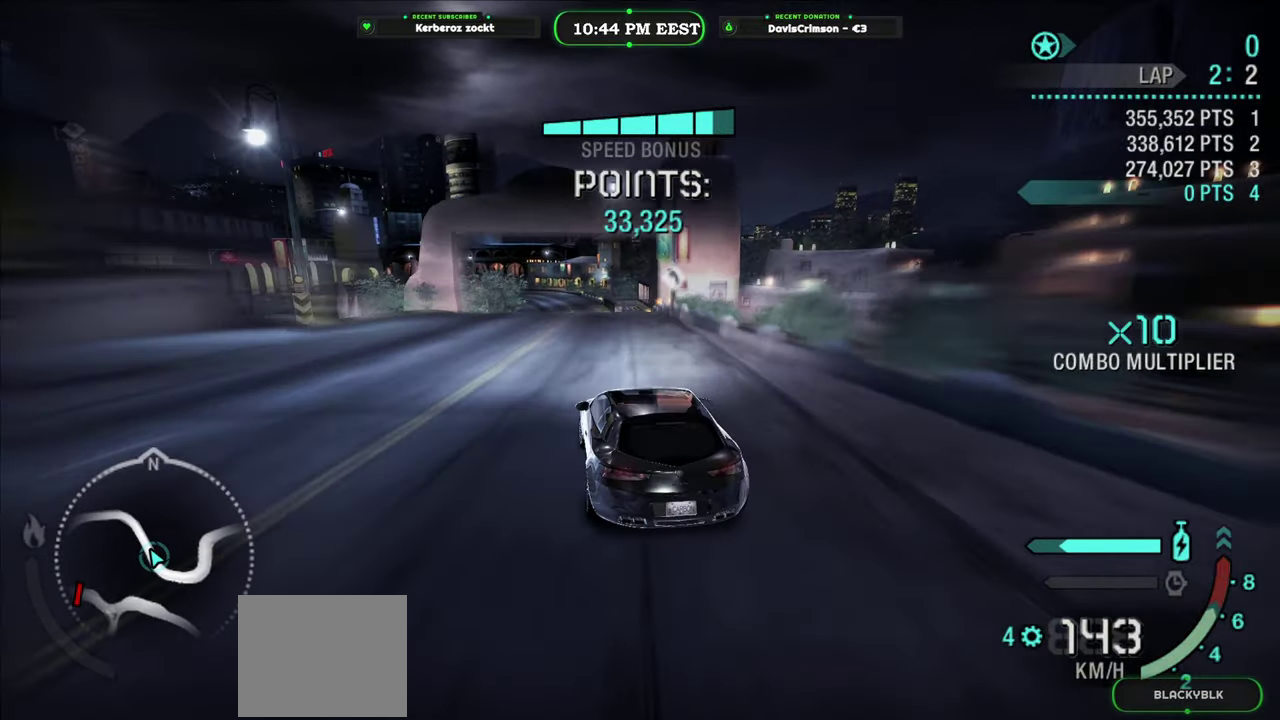
{"buttons": ["R2"], "left_stick": "right", "right_stick": "center", "events": [[100, "left_stick", "center"], [167, "left_stick", "right"]]}
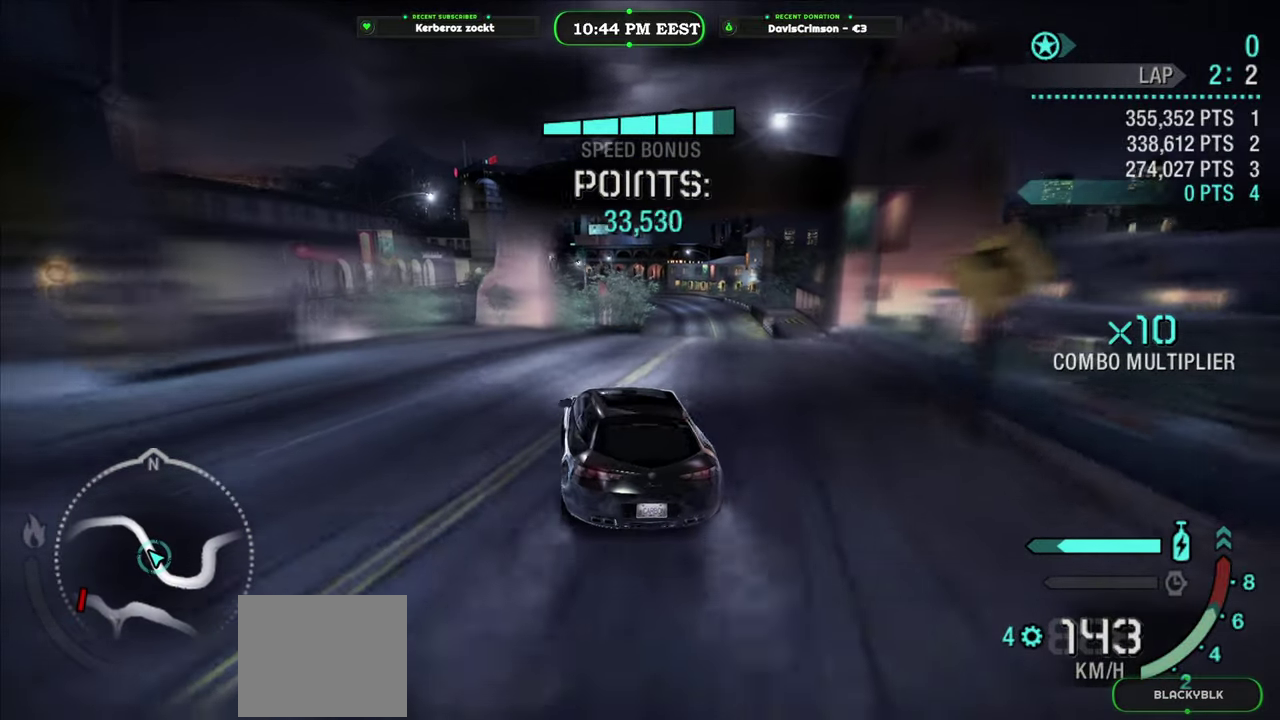
{"buttons": ["R2"], "left_stick": "right", "right_stick": "center", "events": []}
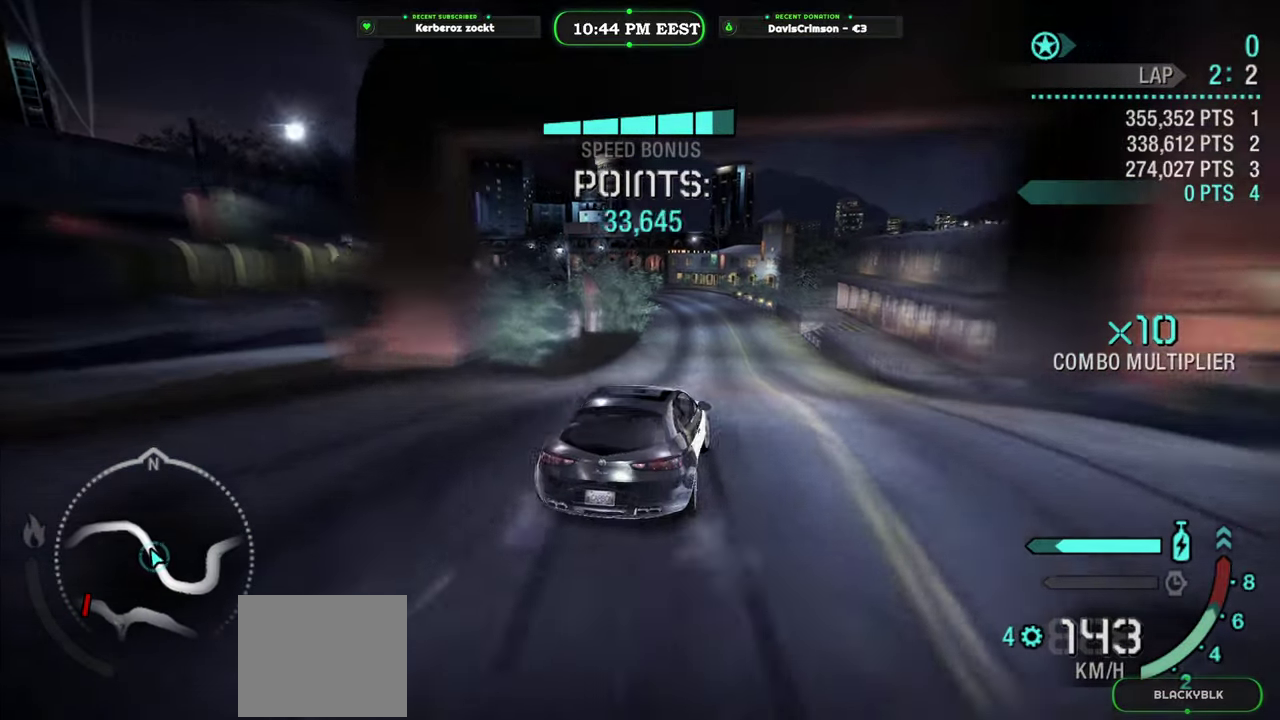
{"buttons": ["R2"], "left_stick": "left", "right_stick": "center", "events": [[100, "left_stick", "center"], [283, "left_stick", "left"]]}
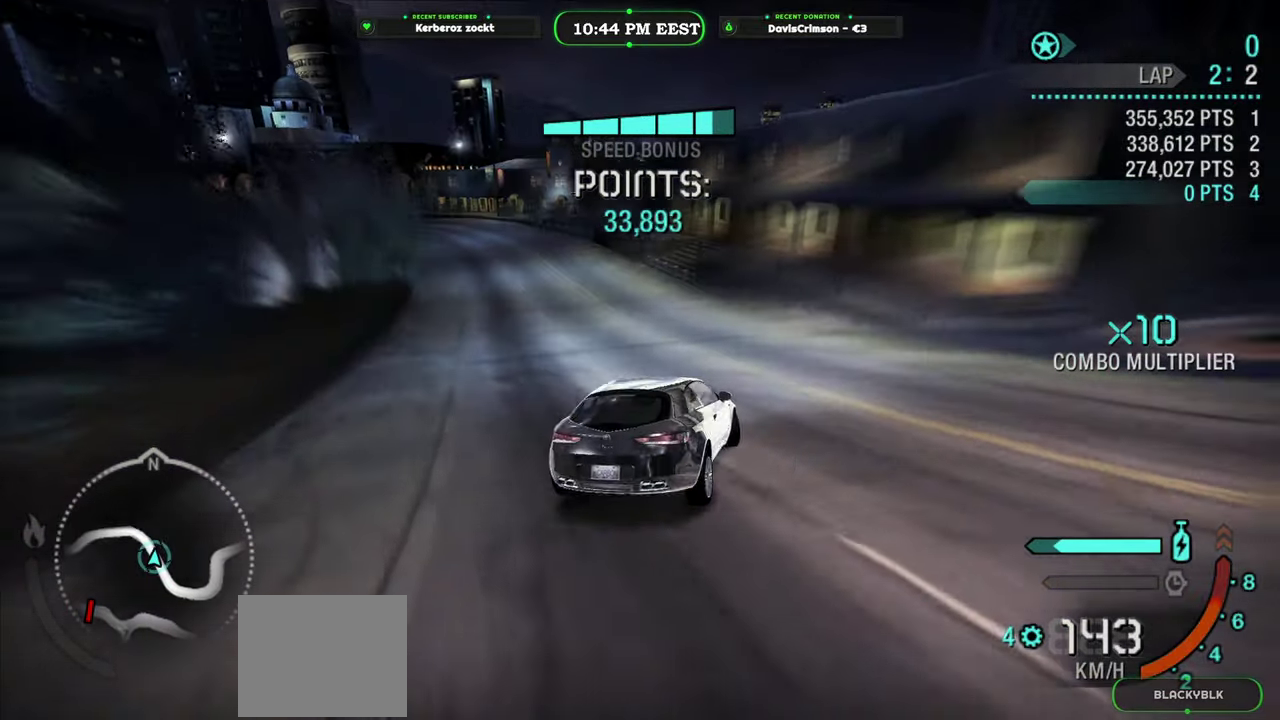
{"buttons": ["R2"], "left_stick": "left", "right_stick": "center", "events": []}
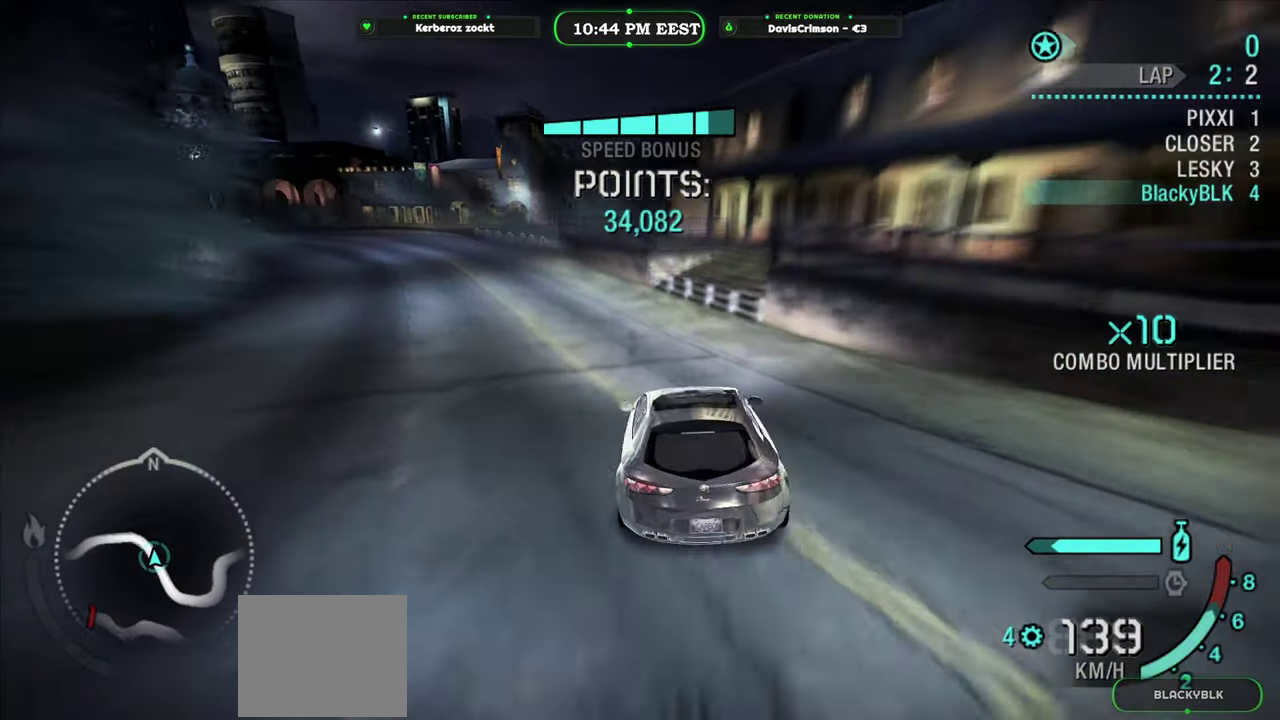
{"buttons": ["R2"], "left_stick": "left", "right_stick": "center", "events": [[83, "R2", "up"], [300, "left_stick", "center"], [333, "R2", "down"], [467, "left_stick", "left"]]}
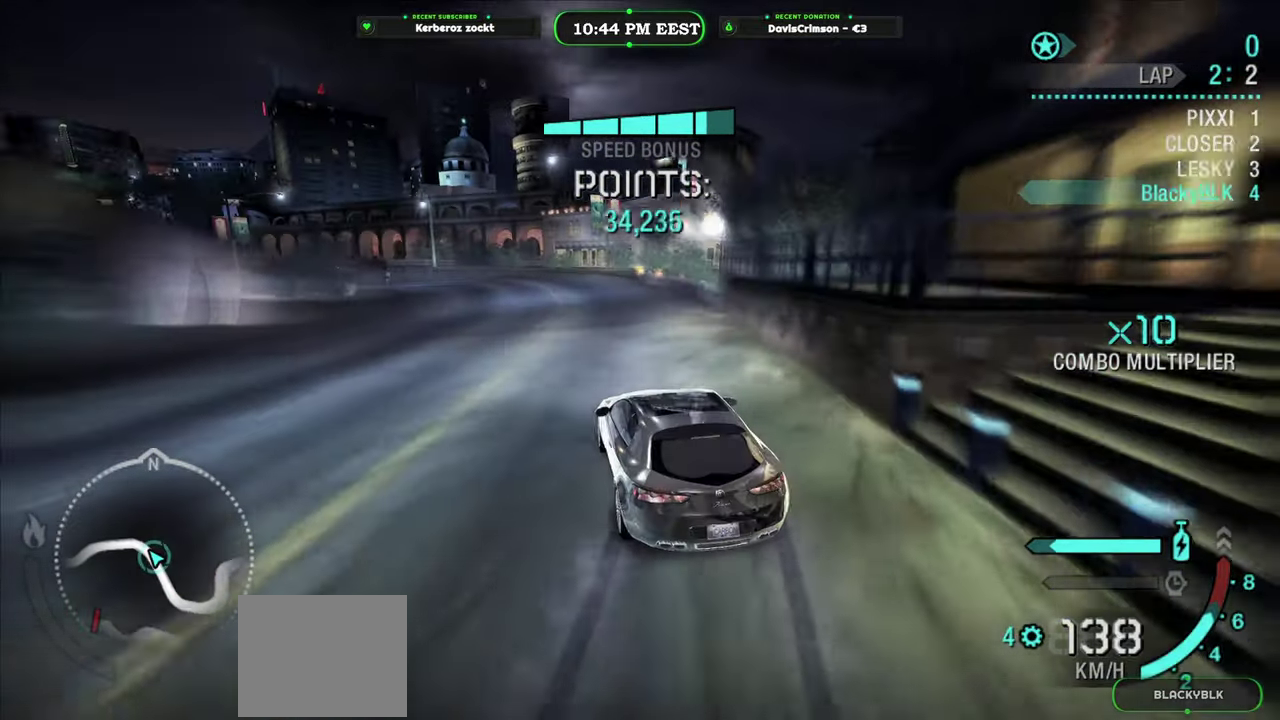
{"buttons": ["R2"], "left_stick": "center", "right_stick": "center", "events": [[217, "left_stick", "center"], [317, "left_stick", "right"], [483, "left_stick", "center"]]}
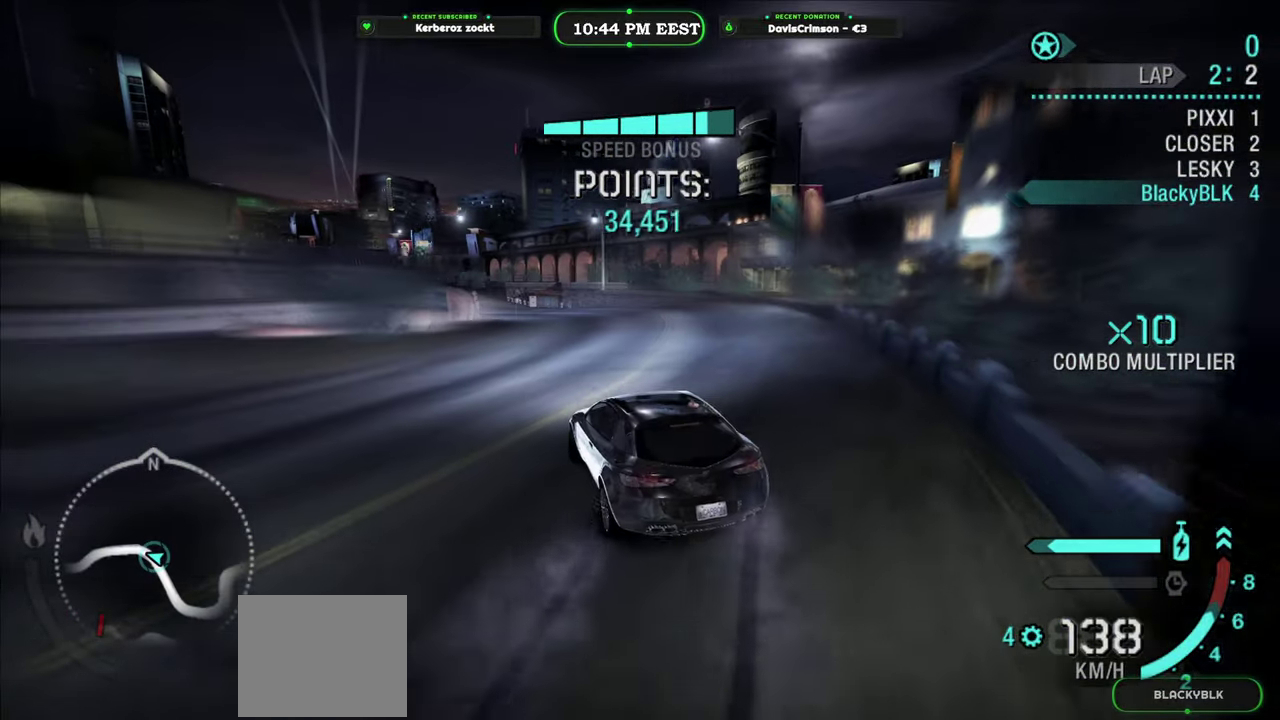
{"buttons": ["R2"], "left_stick": "center", "right_stick": "center", "events": [[283, "left_stick", "left"], [483, "left_stick", "center"]]}
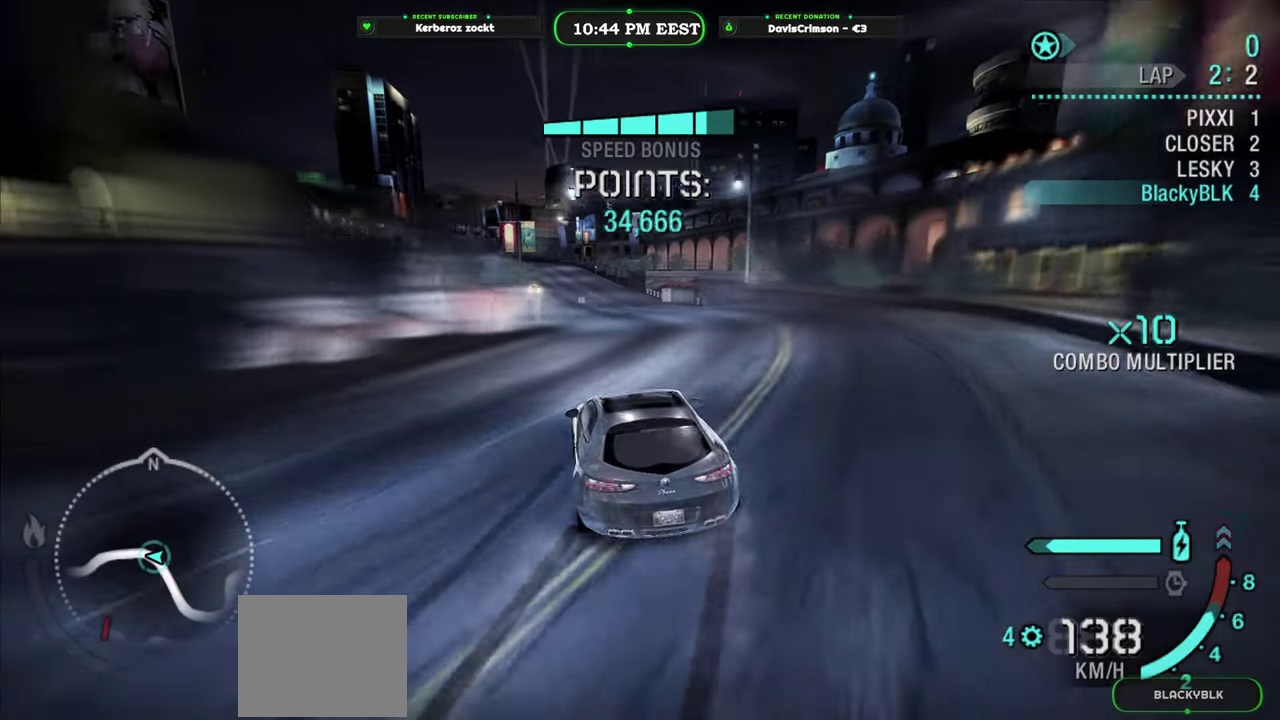
{"buttons": ["Y", "R2"], "left_stick": "center", "right_stick": "center", "events": [[217, "left_stick", "left"], [383, "left_stick", "center"], [483, "Y", "down"]]}
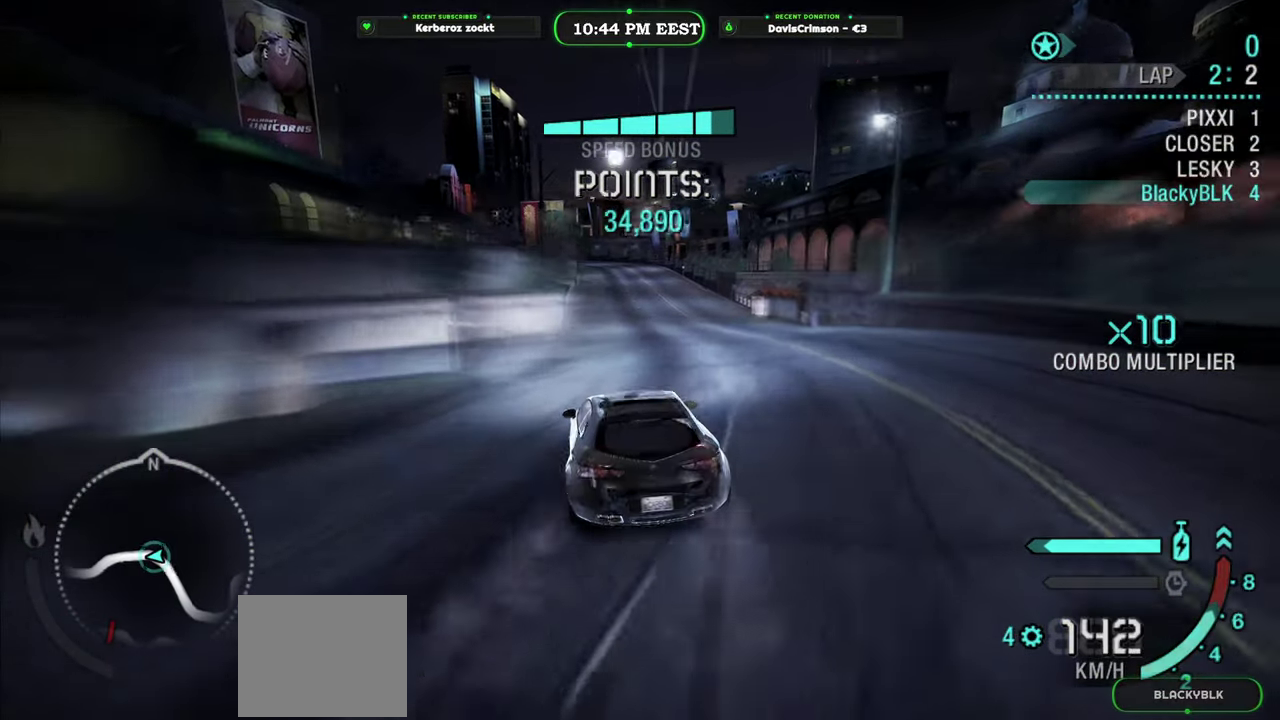
{"buttons": ["Y", "R2"], "left_stick": "center", "right_stick": "center", "events": []}
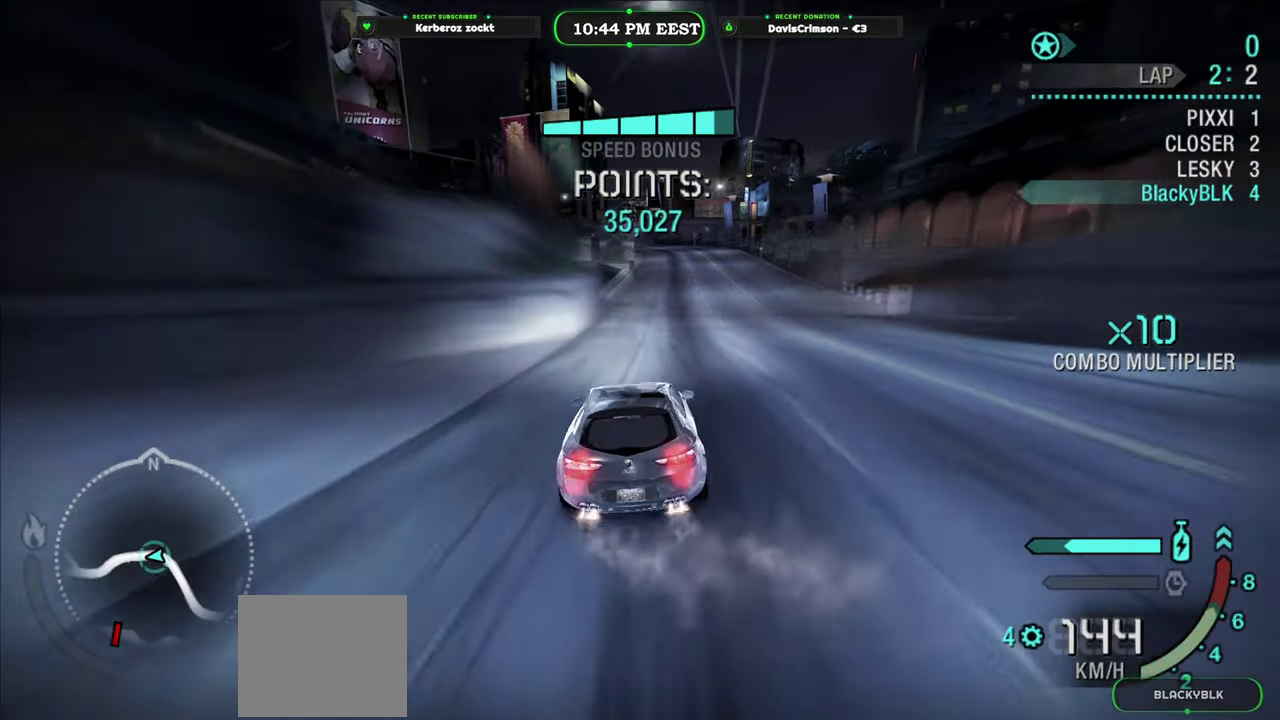
{"buttons": ["Y", "R2"], "left_stick": "right", "right_stick": "center", "events": [[117, "left_stick", "right"]]}
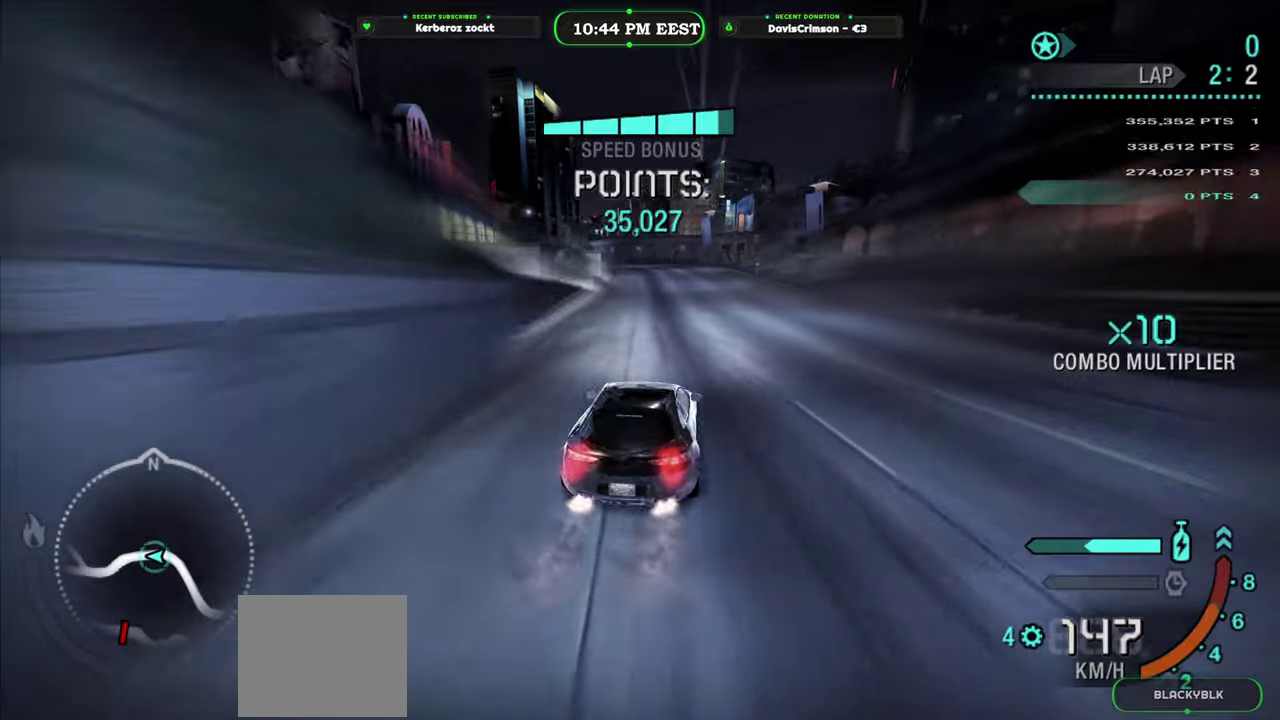
{"buttons": ["R2"], "left_stick": "left", "right_stick": "center", "events": [[50, "Y", "up"], [50, "left_stick", "center"], [317, "left_stick", "left"]]}
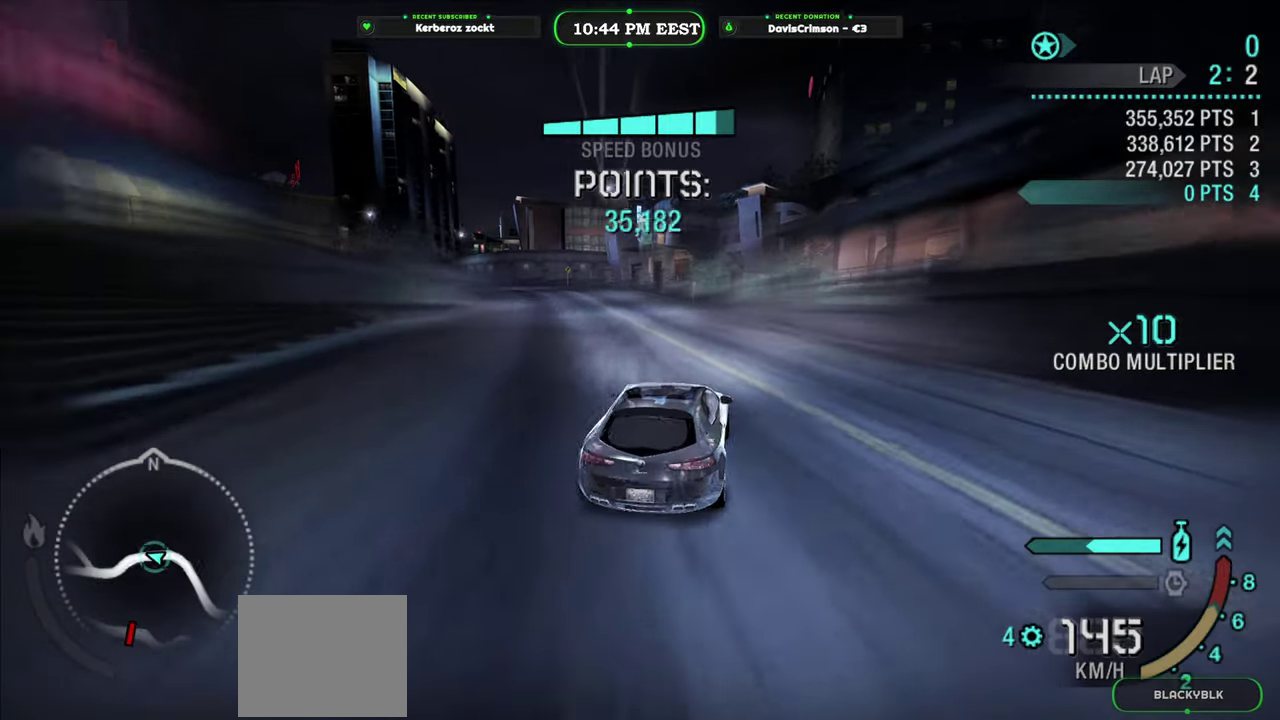
{"buttons": ["R2"], "left_stick": "left", "right_stick": "center", "events": []}
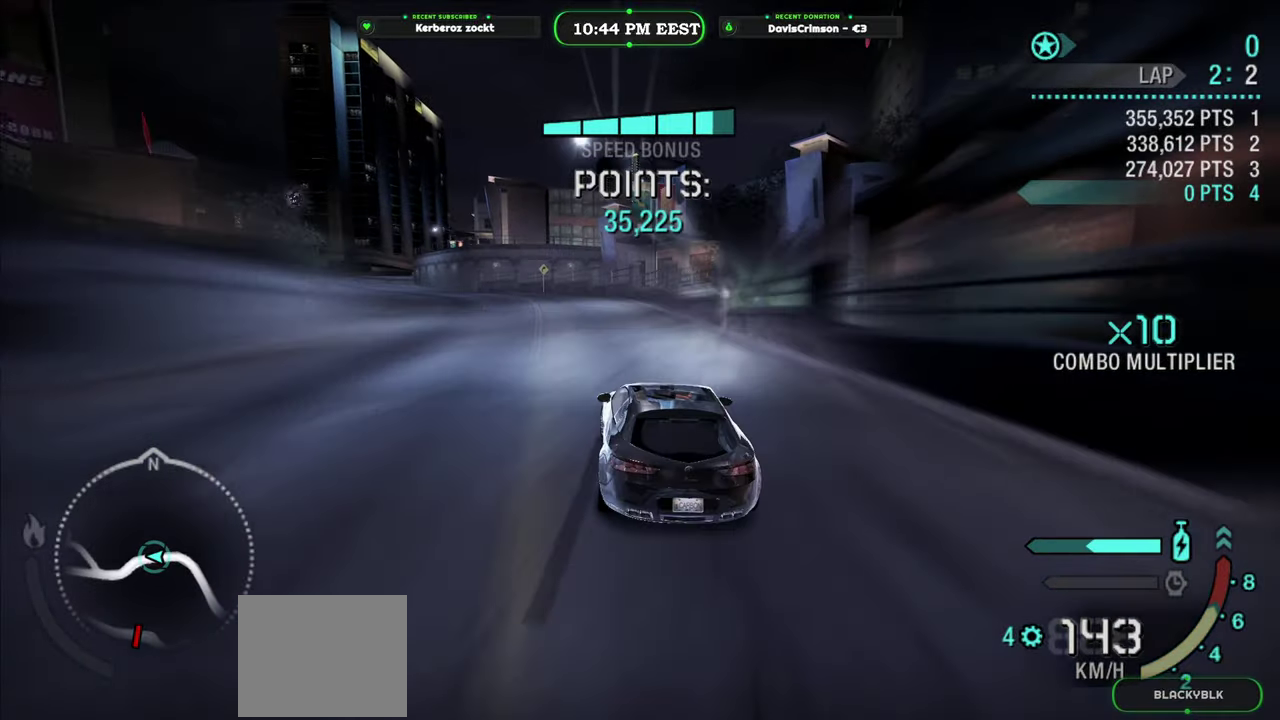
{"buttons": ["R2"], "left_stick": "left", "right_stick": "center", "events": []}
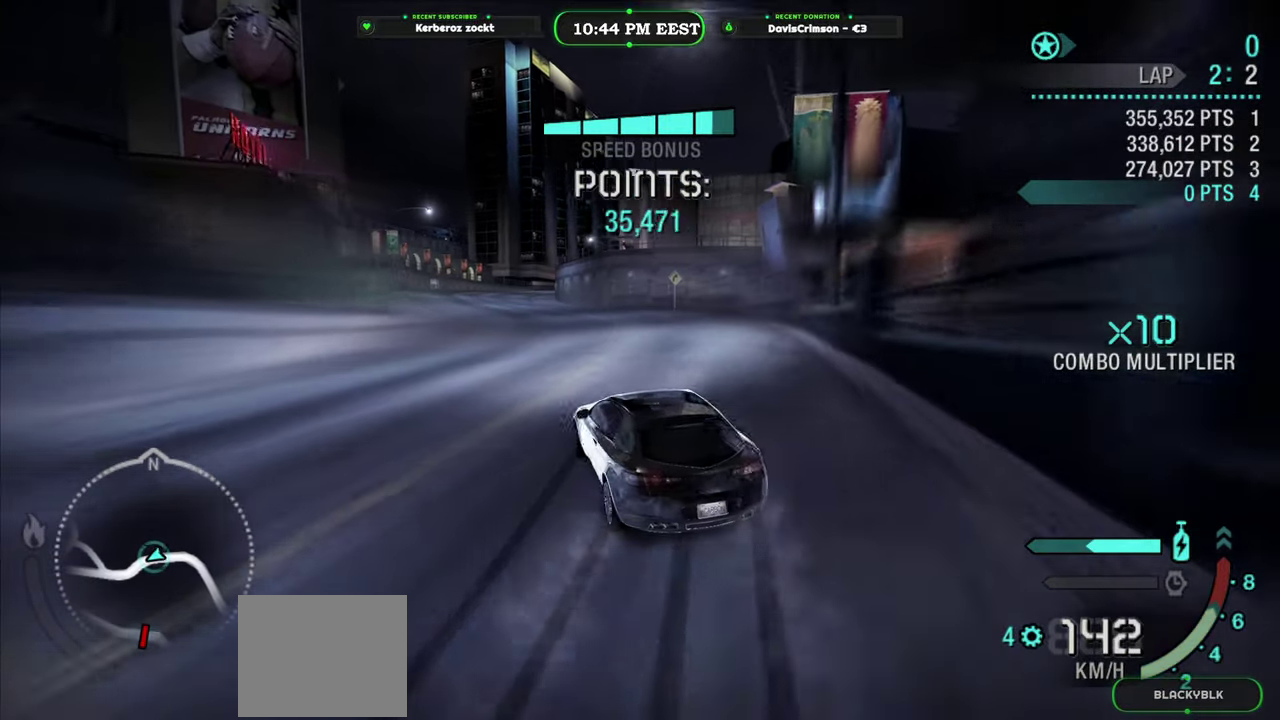
{"buttons": ["R2"], "left_stick": "center", "right_stick": "center", "events": [[117, "left_stick", "center"]]}
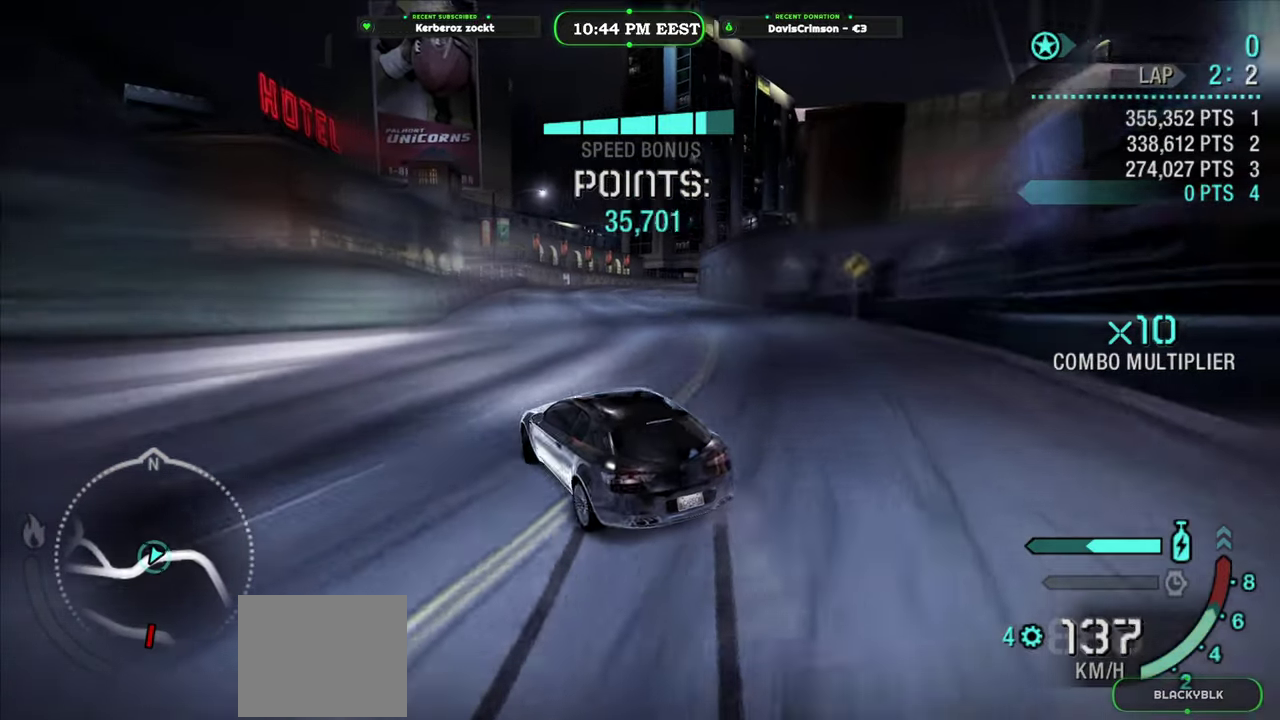
{"buttons": ["R2"], "left_stick": "up-right", "right_stick": "center", "events": [[283, "left_stick", "right"], [383, "left_stick", "up-right"]]}
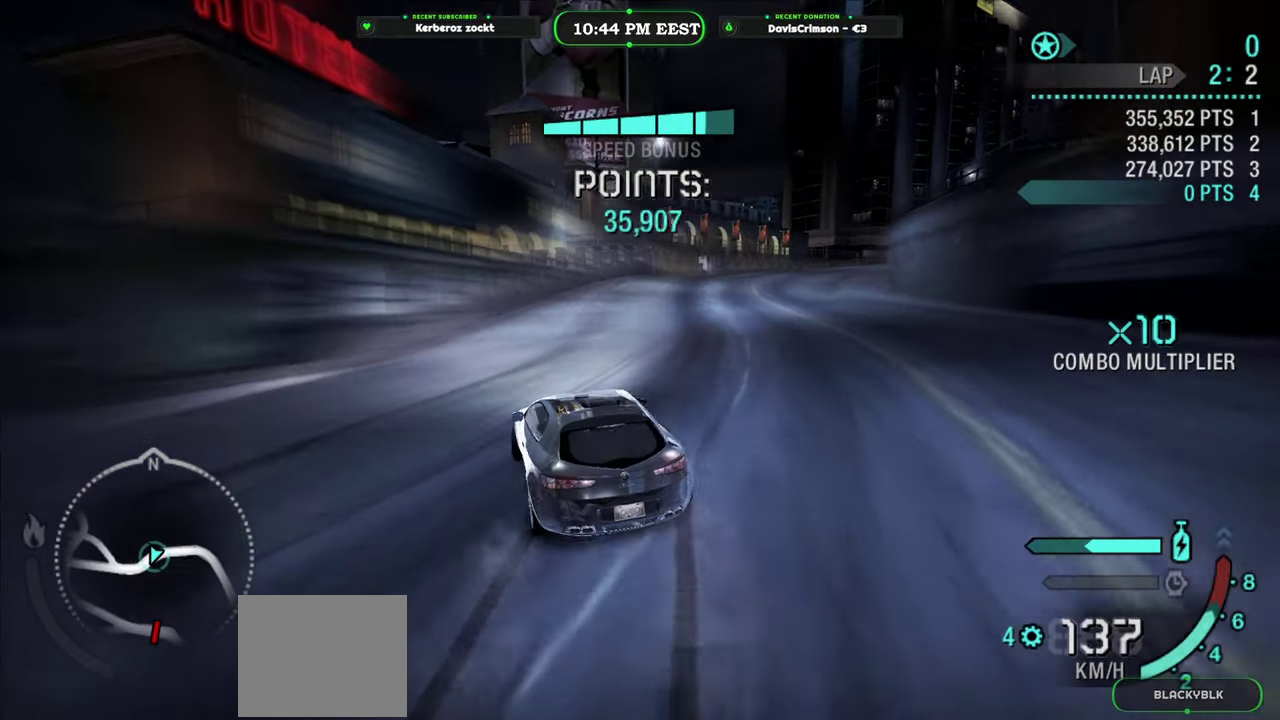
{"buttons": ["R2"], "left_stick": "up-right", "right_stick": "center", "events": [[67, "left_stick", "right"], [217, "left_stick", "up-right"]]}
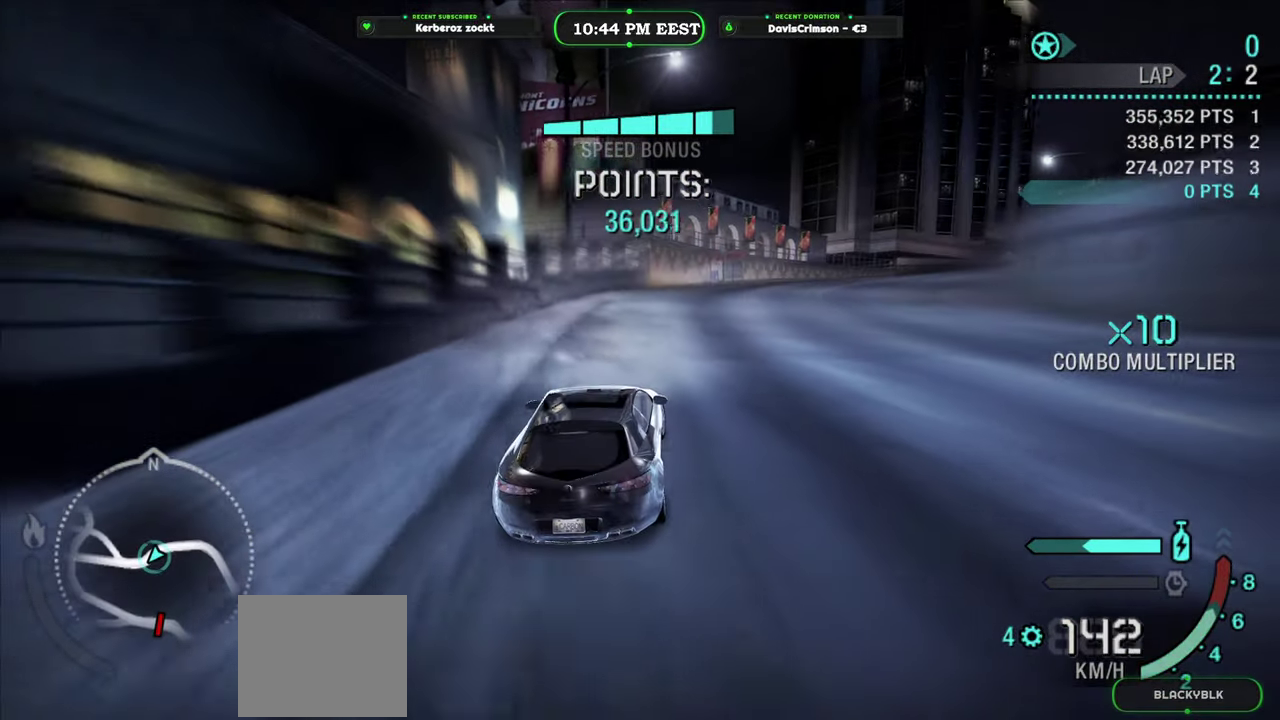
{"buttons": ["R2"], "left_stick": "up-right", "right_stick": "center", "events": []}
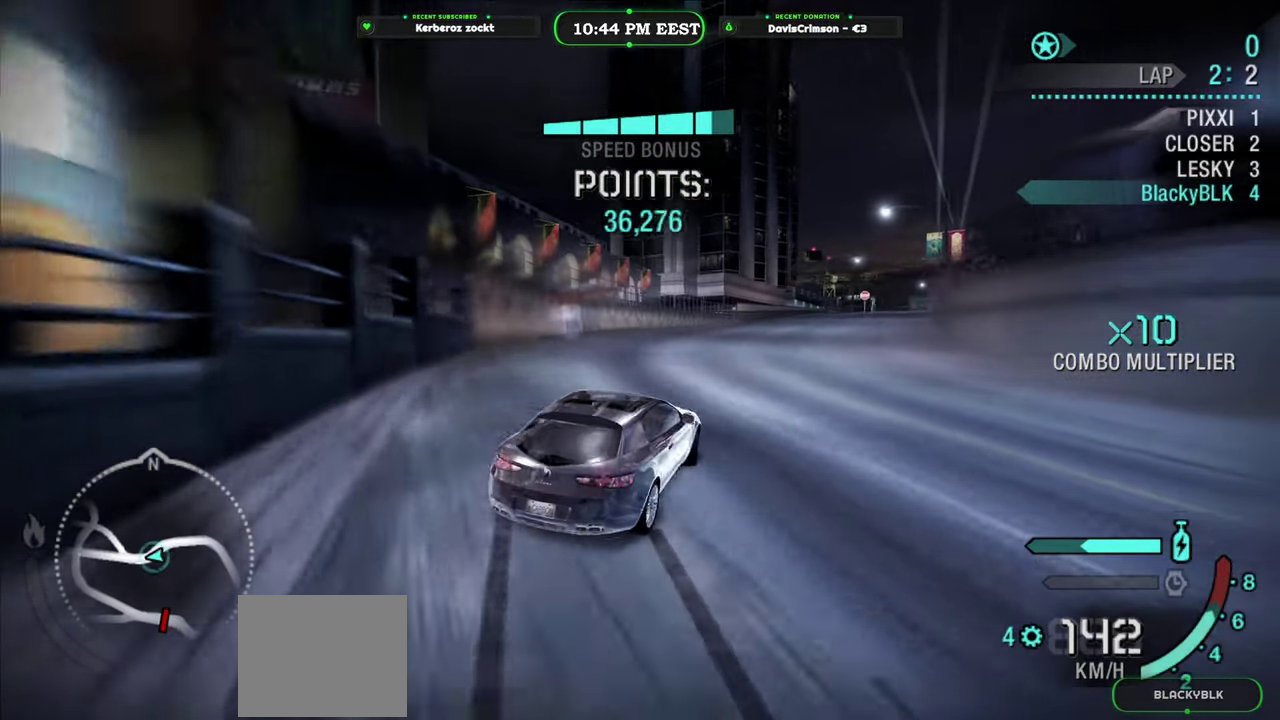
{"buttons": ["R2"], "left_stick": "center", "right_stick": "center", "events": [[100, "left_stick", "center"]]}
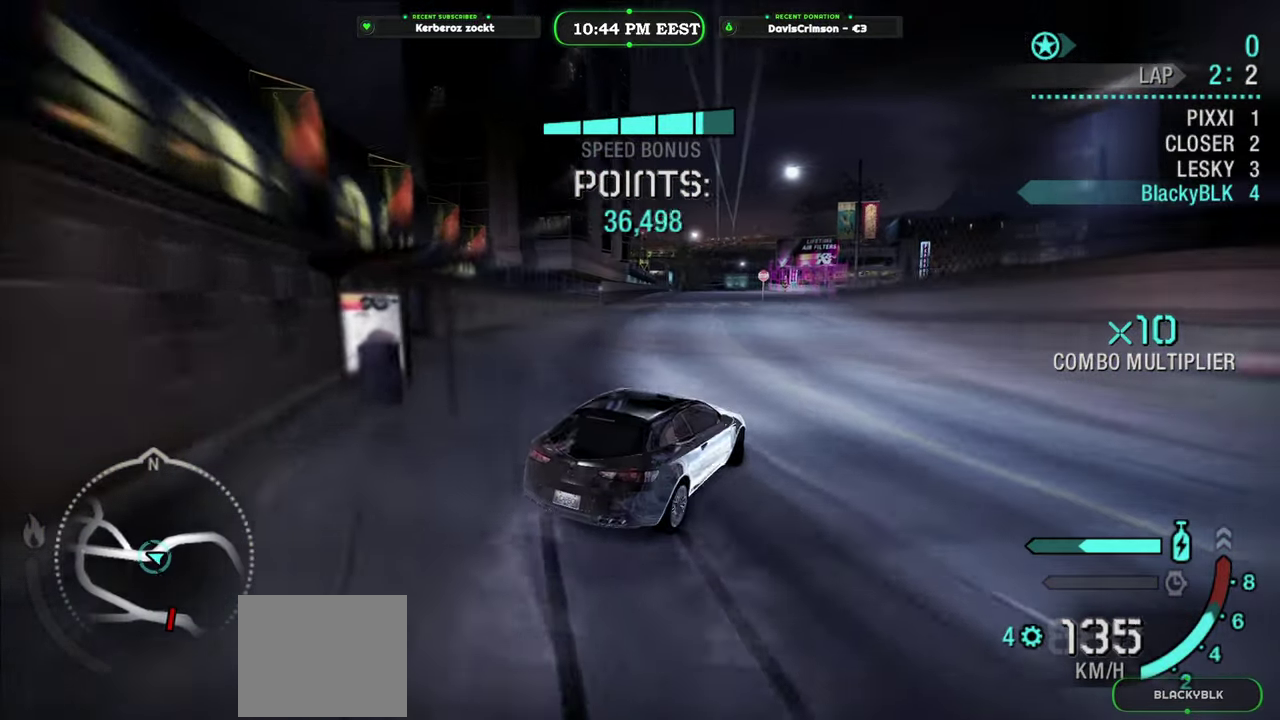
{"buttons": ["R2"], "left_stick": "center", "right_stick": "center", "events": [[333, "left_stick", "right"], [500, "left_stick", "center"]]}
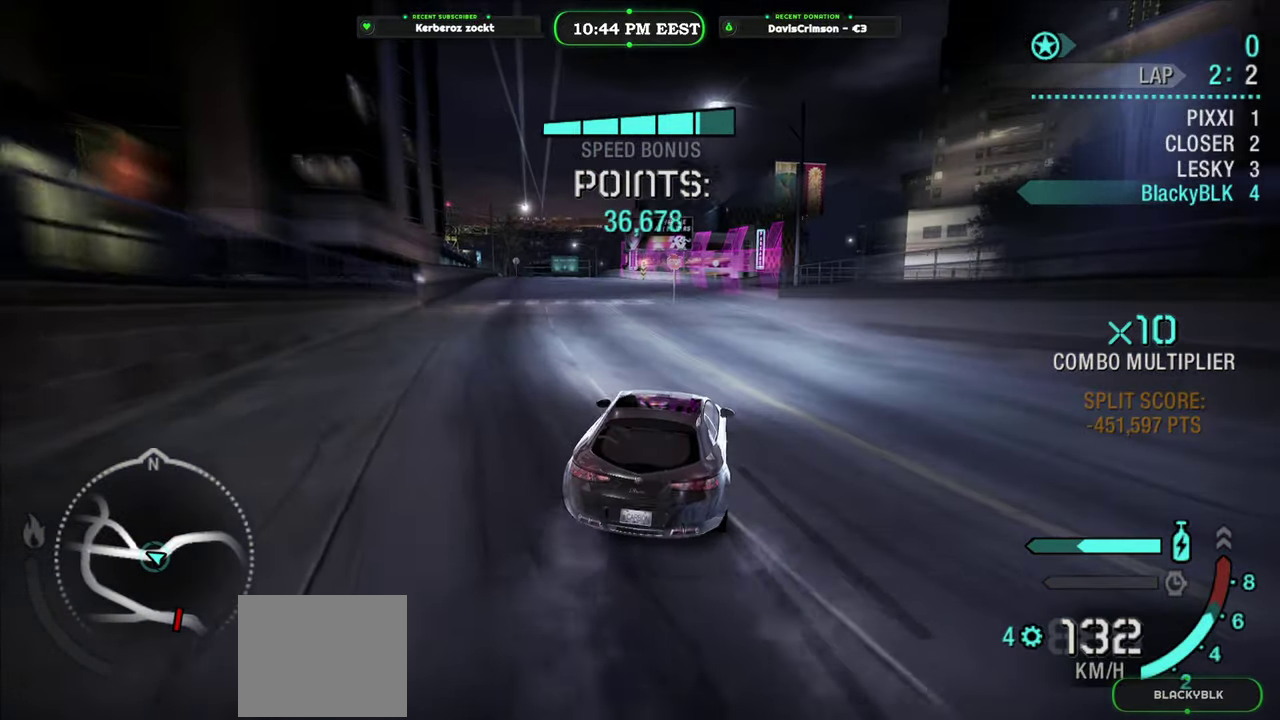
{"buttons": ["R2"], "left_stick": "left", "right_stick": "center", "events": [[117, "left_stick", "left"]]}
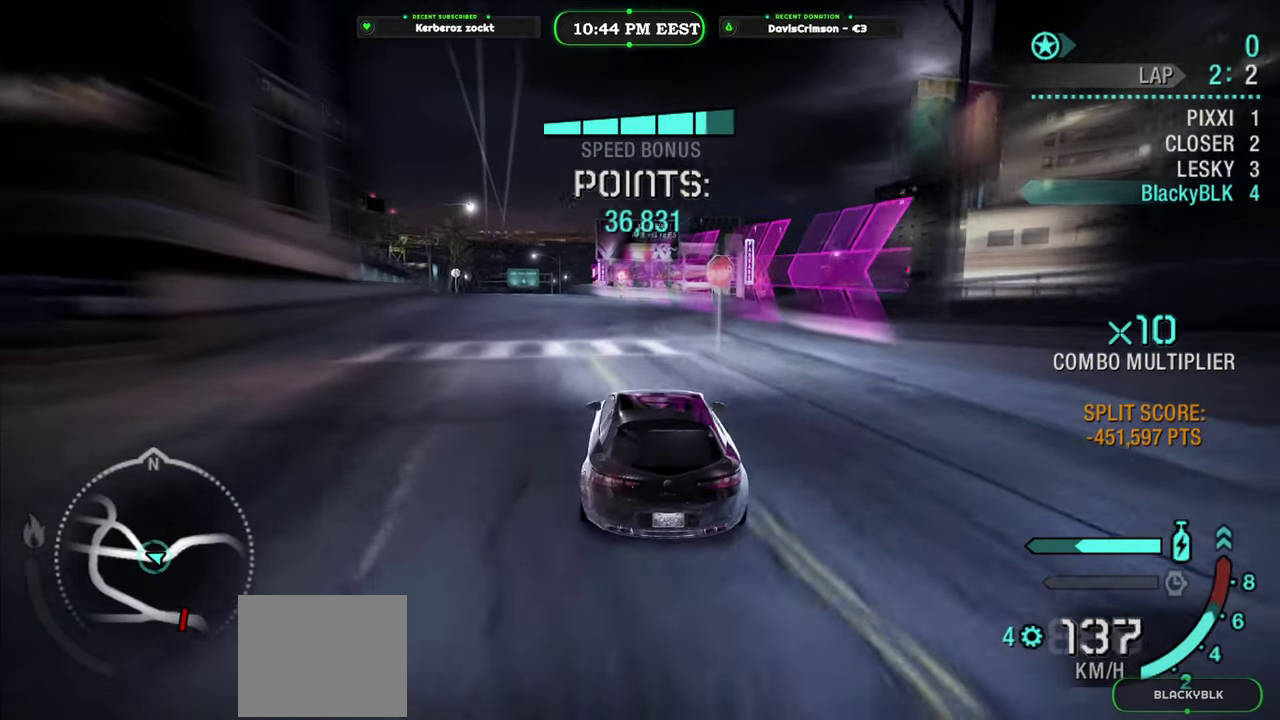
{"buttons": ["R2"], "left_stick": "right", "right_stick": "center", "events": [[250, "left_stick", "center"], [317, "left_stick", "right"]]}